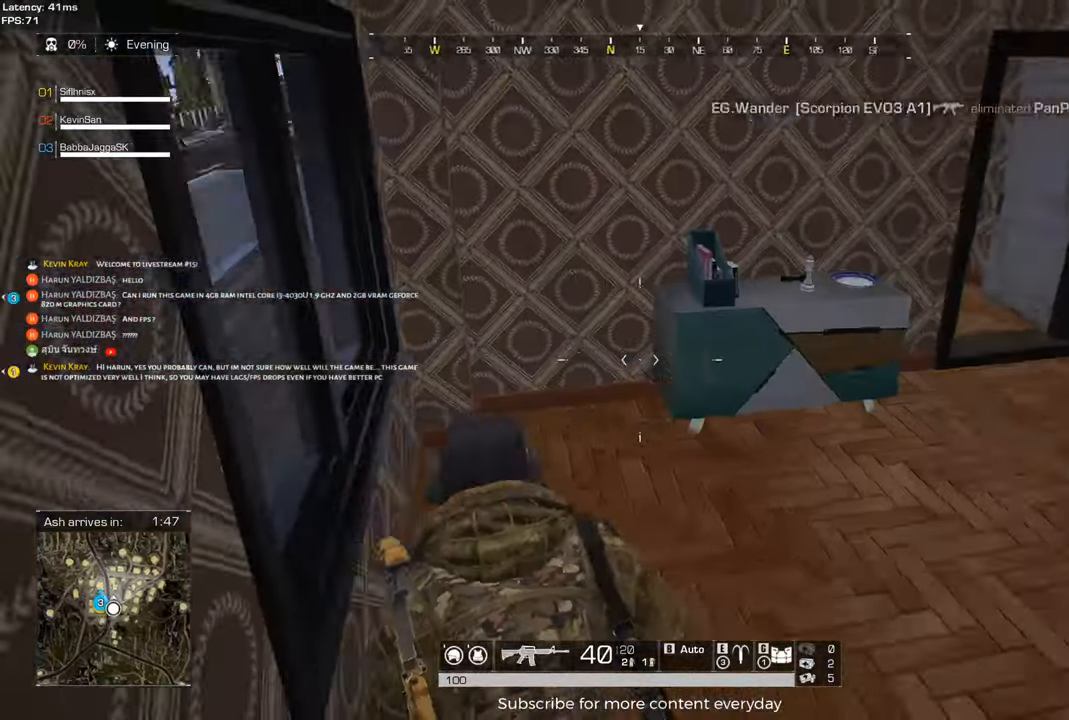
Gameplay with keyboard and mouse; each line is a JSON object with the keys held at the frame after it. "events" lists presses ("down") and releases ("up") of "1", "2", "3", "4", "5", "a", "alt", "c", "caps_lock", "ctrl", "d", "e", "f", "g", "q", "r", "s", "shift", "space", "t", "tab", "v", "w", "x" and "z" between this image and that frame as [ms after this image, input, new state], when the widget could be followed in between. No other keys are recorded. Mouse buttons are not recorded. Not read: mouse_move.
{"keys": ["shift", "w"], "events": [[50, "s", "up"], [150, "shift", "down"], [150, "w", "down"], [283, "d", "up"]]}
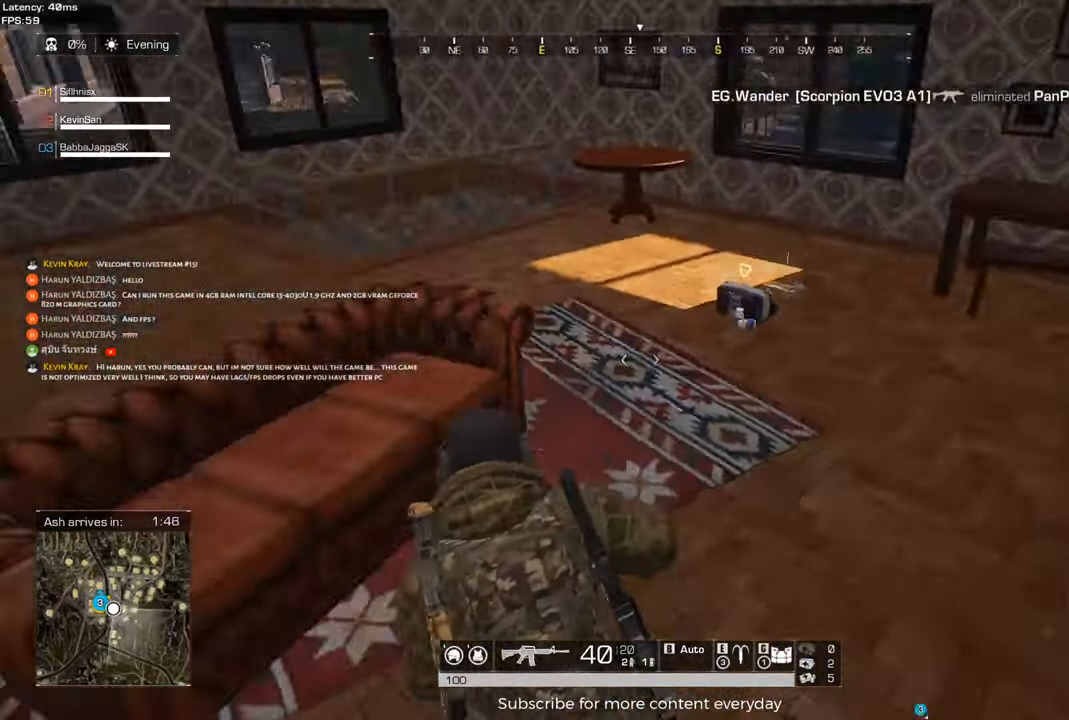
{"keys": ["shift", "w"], "events": [[17, "d", "down"], [200, "d", "up"]]}
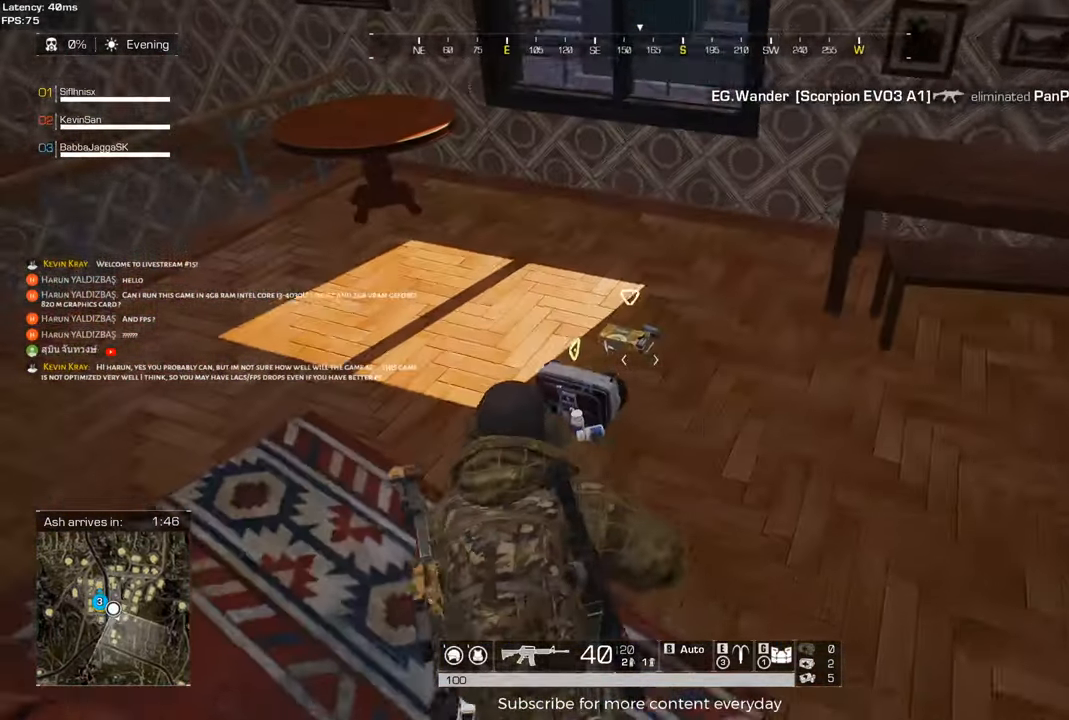
{"keys": ["f", "w"], "events": [[83, "f", "down"], [133, "f", "up"], [167, "shift", "up"], [217, "w", "up"], [367, "w", "down"], [450, "f", "down"]]}
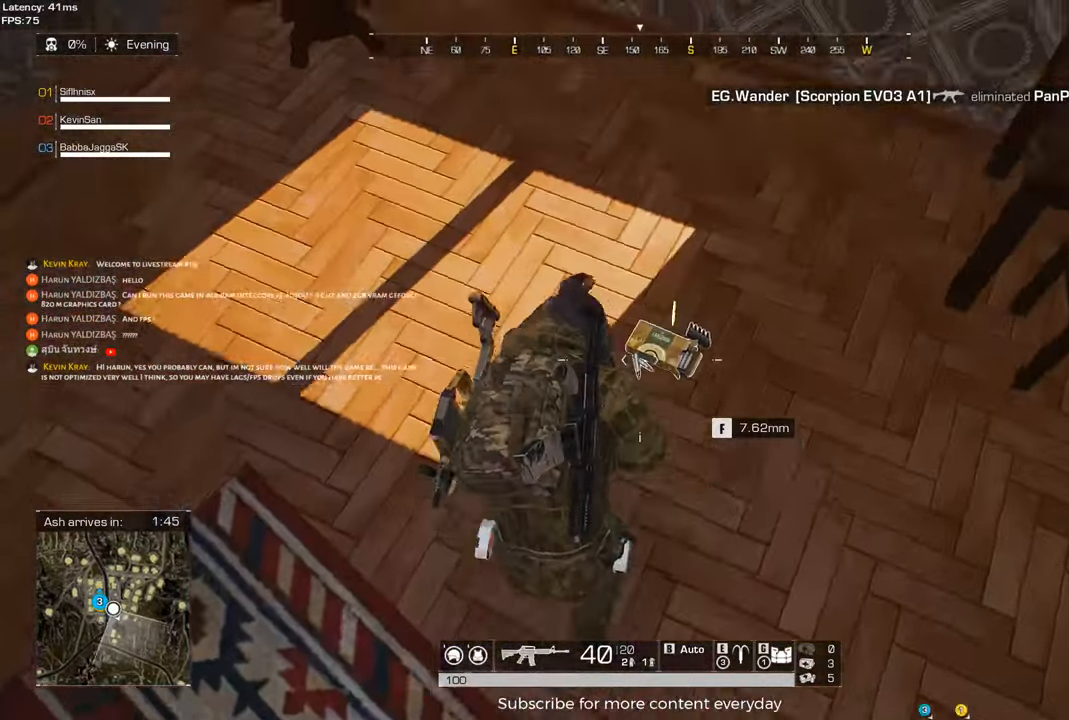
{"keys": ["shift", "space", "w"], "events": [[50, "f", "up"], [50, "shift", "down"], [367, "space", "down"]]}
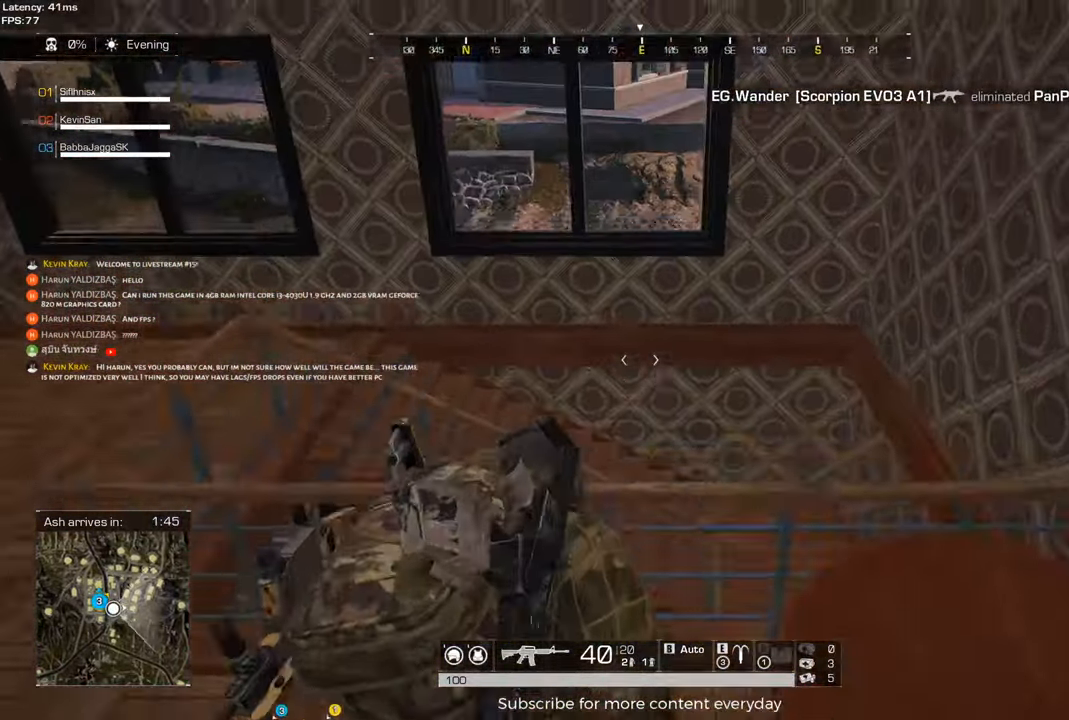
{"keys": ["a", "shift", "w"], "events": [[17, "space", "up"], [67, "shift", "up"], [150, "d", "down"], [200, "w", "up"], [250, "d", "up"], [400, "a", "down"], [483, "shift", "down"], [483, "w", "down"]]}
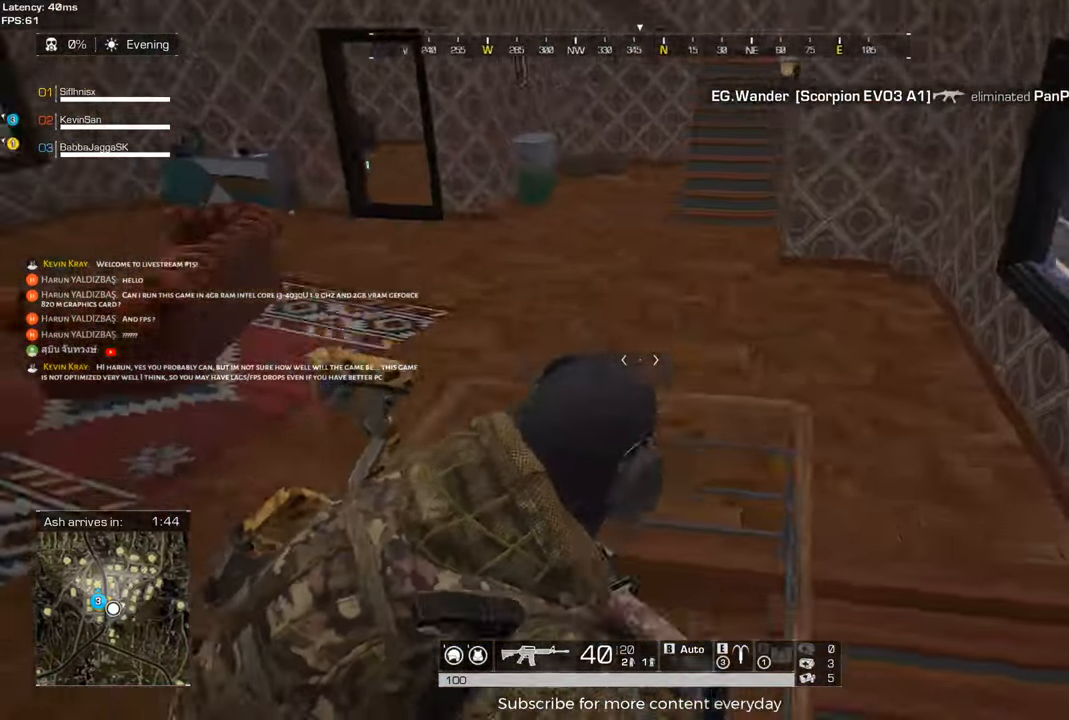
{"keys": ["shift", "w"], "events": [[500, "a", "up"]]}
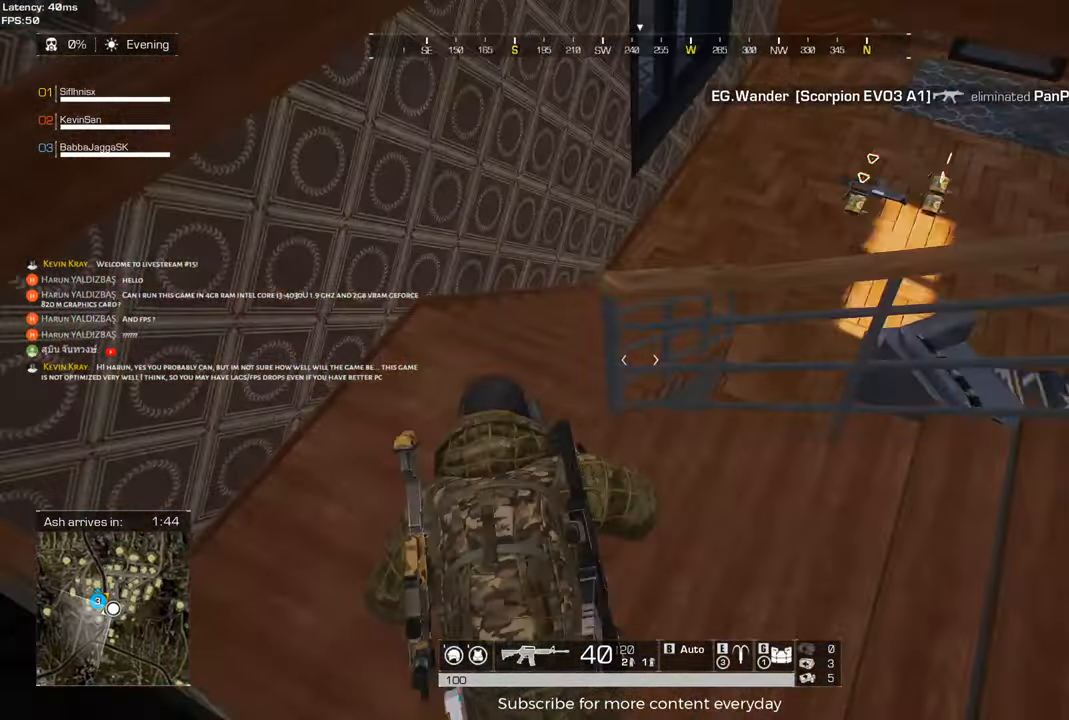
{"keys": ["shift", "w"], "events": [[150, "a", "down"], [333, "a", "up"]]}
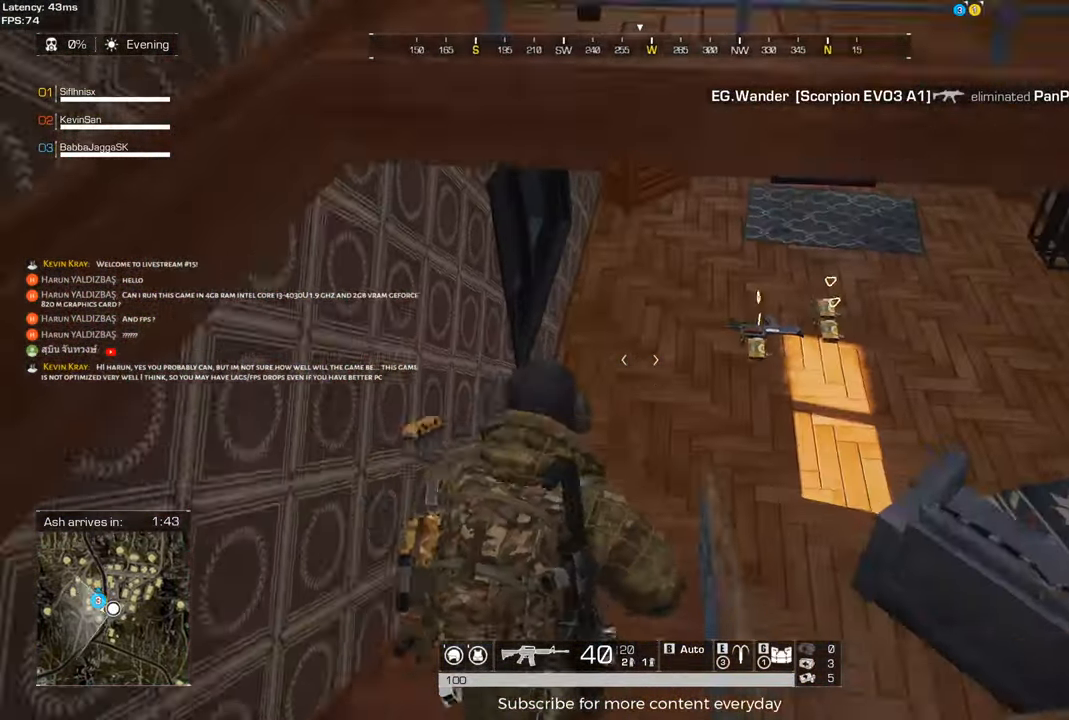
{"keys": ["shift", "w"], "events": [[17, "a", "down"], [67, "a", "up"]]}
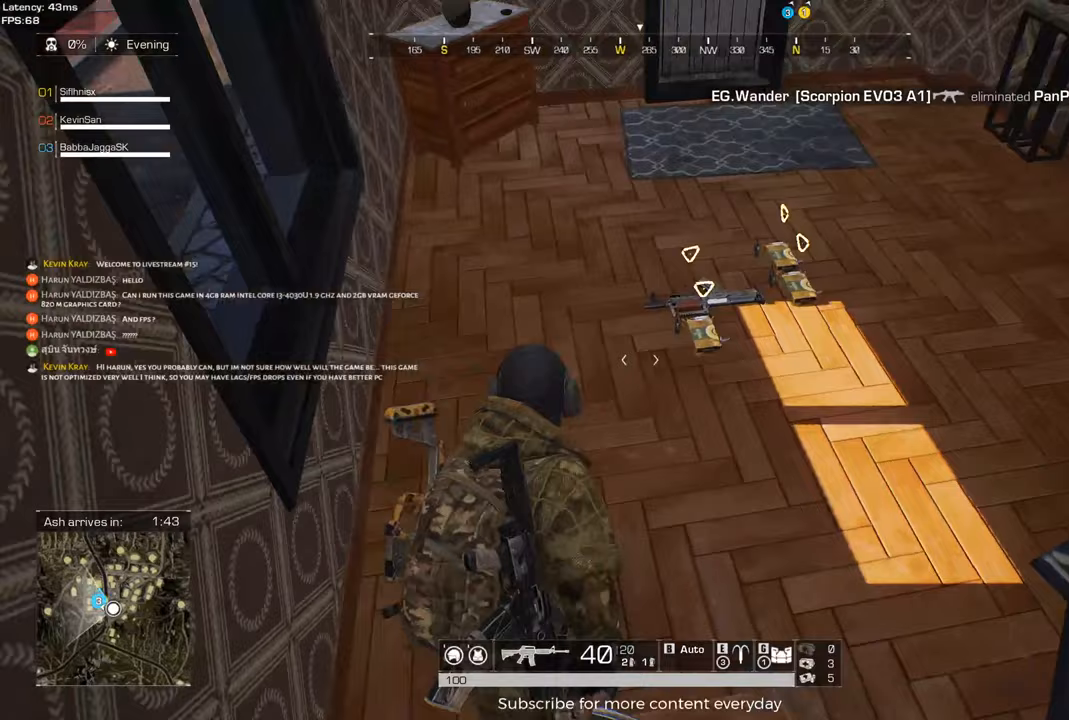
{"keys": [], "events": [[33, "shift", "up"], [317, "w", "up"]]}
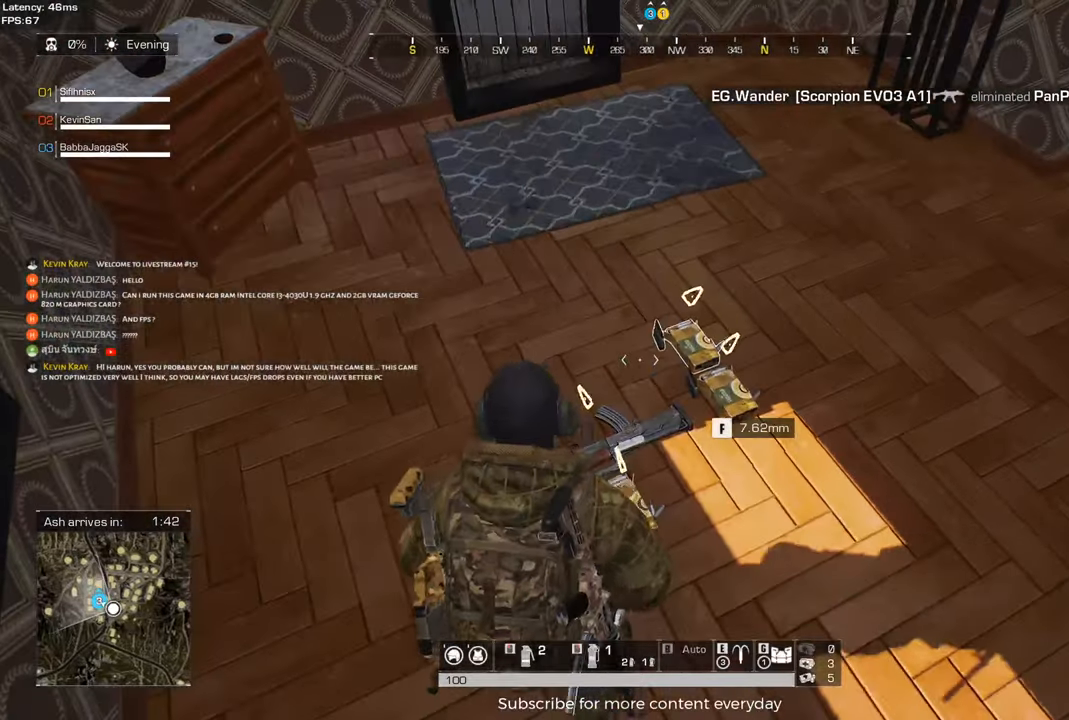
{"keys": [], "events": []}
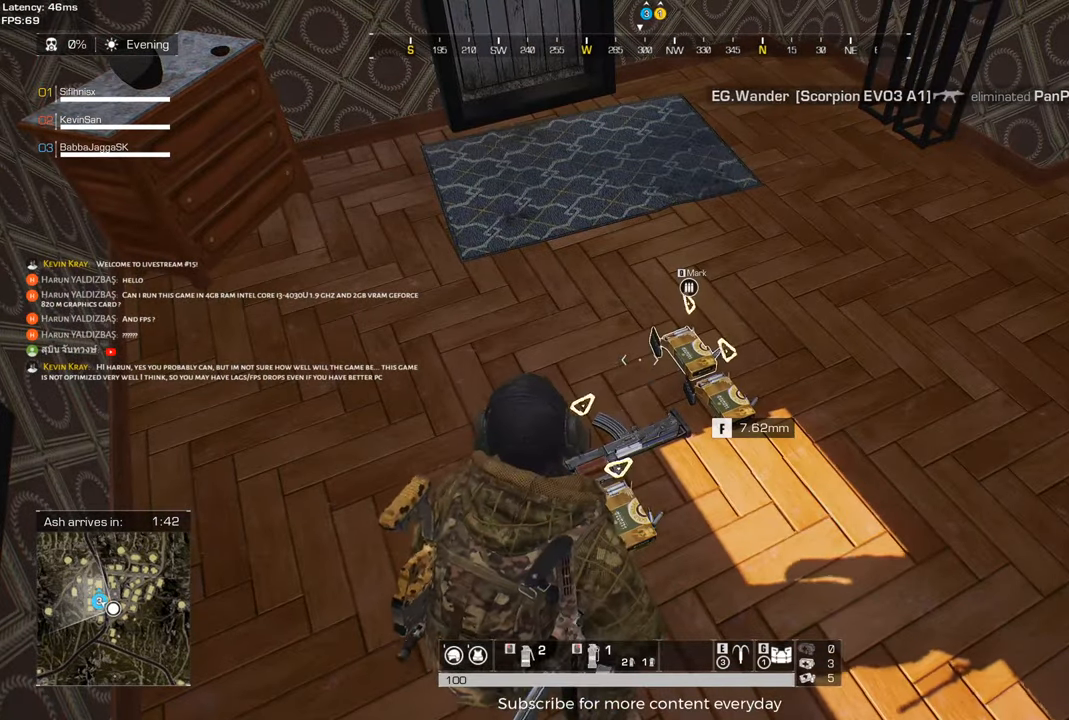
{"keys": [], "events": []}
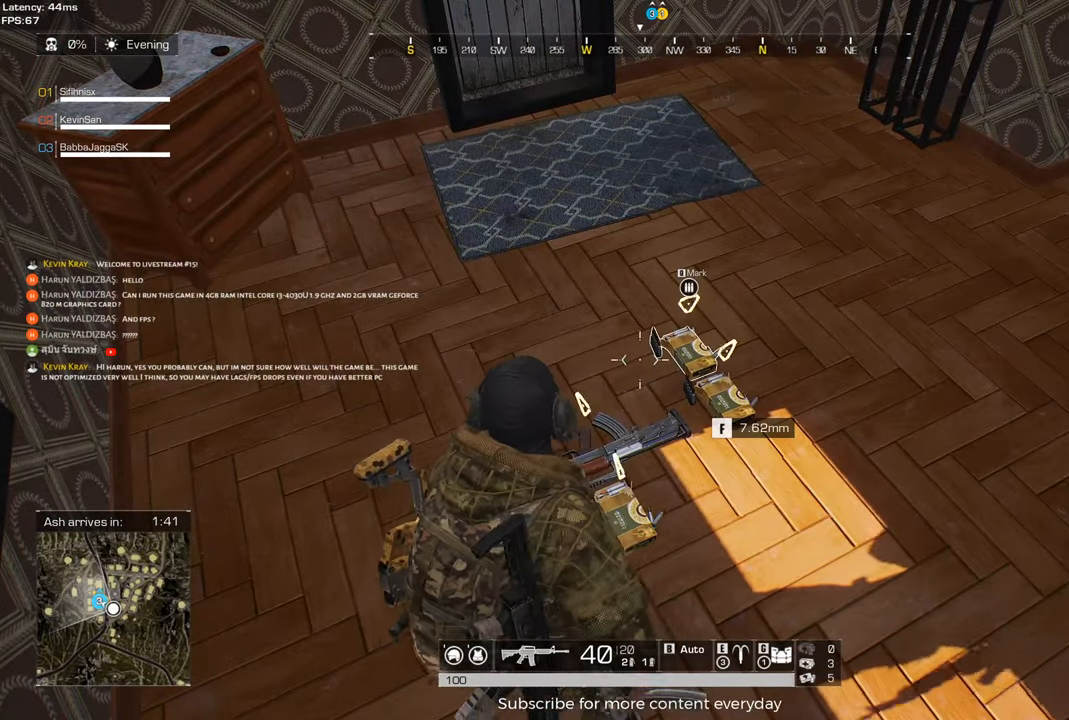
{"keys": [], "events": []}
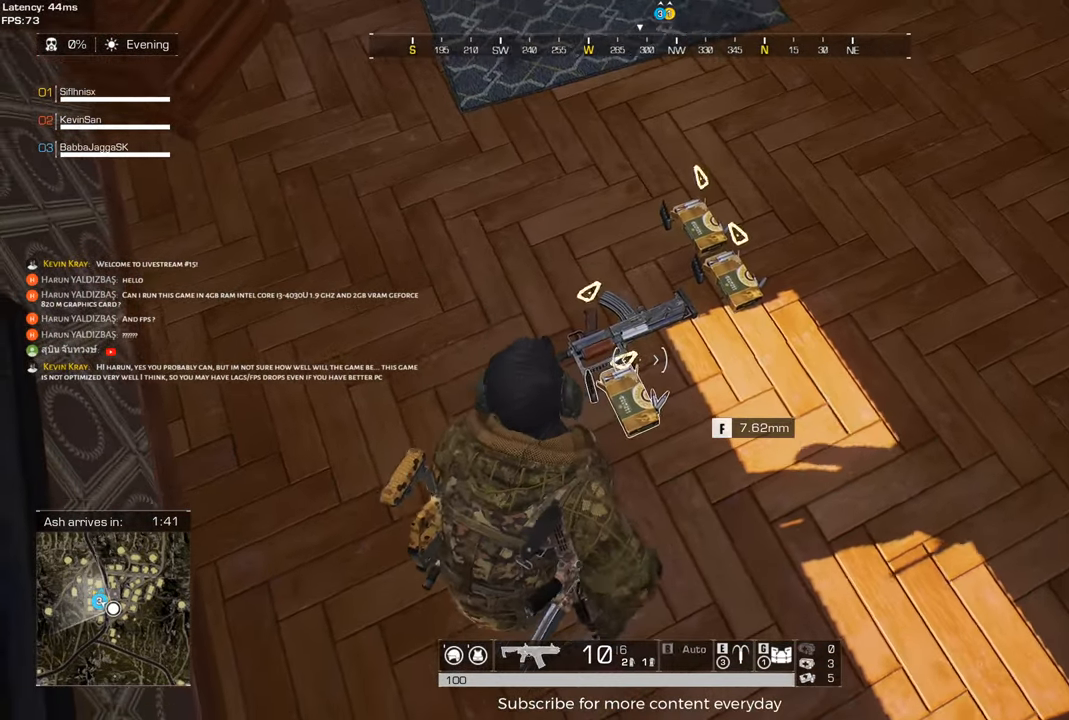
{"keys": ["f"], "events": [[417, "f", "down"]]}
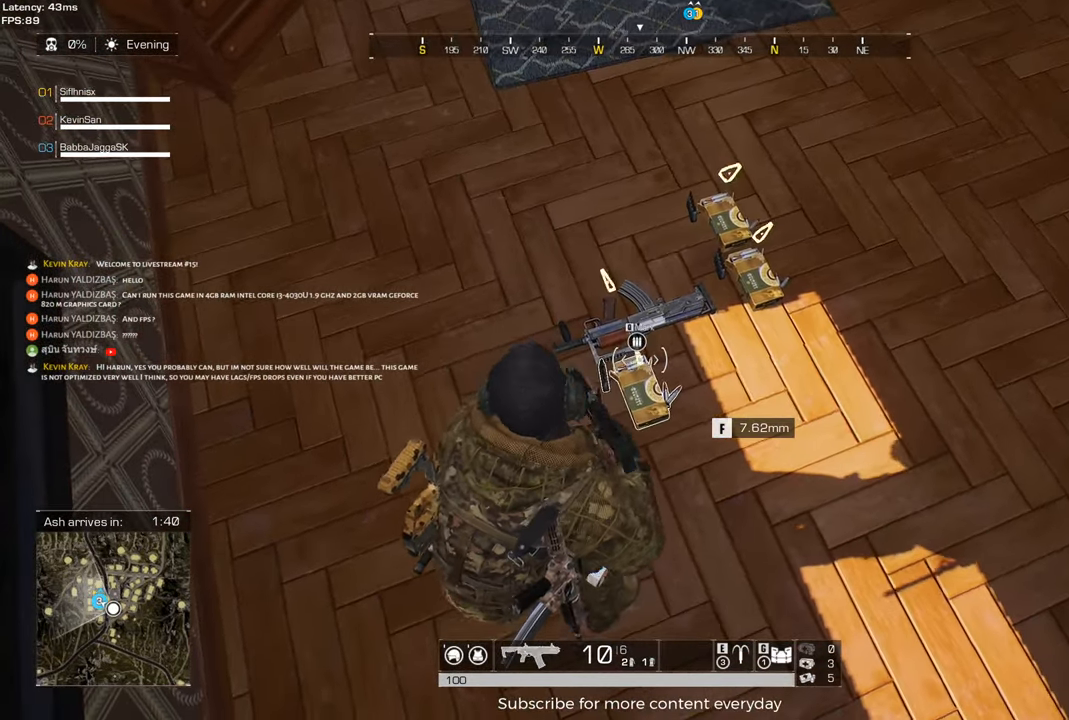
{"keys": [], "events": [[17, "f", "up"], [300, "f", "down"], [350, "w", "down"], [433, "f", "up"], [433, "w", "up"]]}
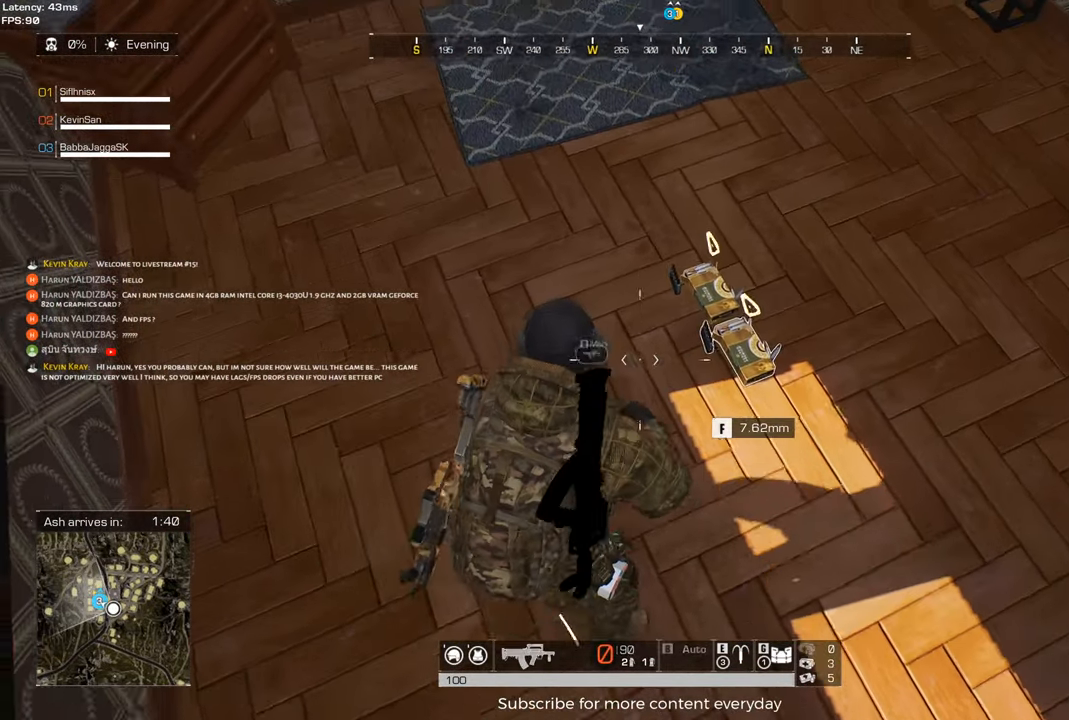
{"keys": [], "events": [[217, "f", "down"], [317, "f", "up"], [317, "w", "down"], [500, "w", "up"]]}
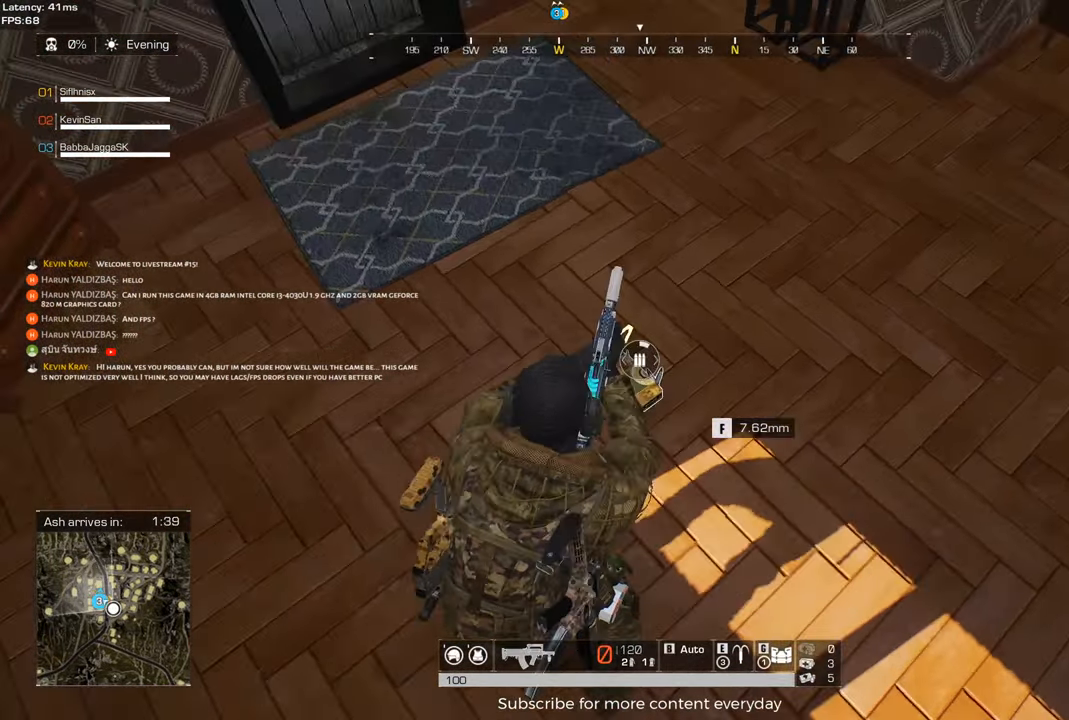
{"keys": ["d", "shift", "w"], "events": [[100, "f", "down"], [183, "f", "up"], [333, "w", "down"], [383, "d", "down"], [417, "shift", "down"]]}
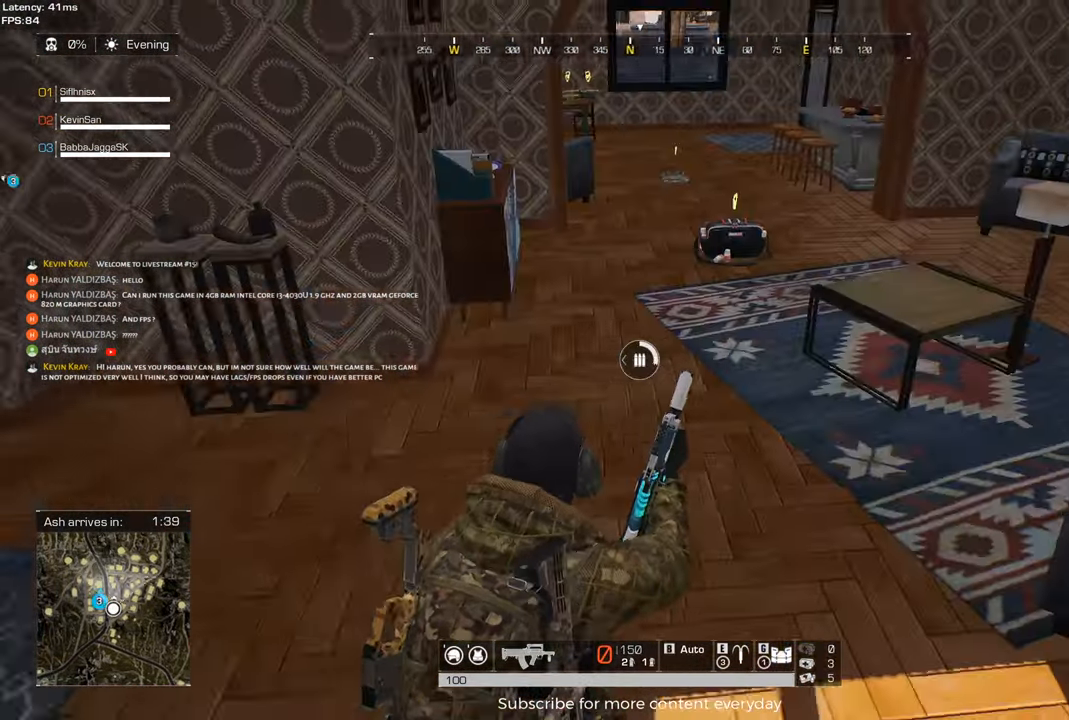
{"keys": ["shift", "w"], "events": [[17, "d", "up"], [250, "a", "down"], [400, "a", "up"]]}
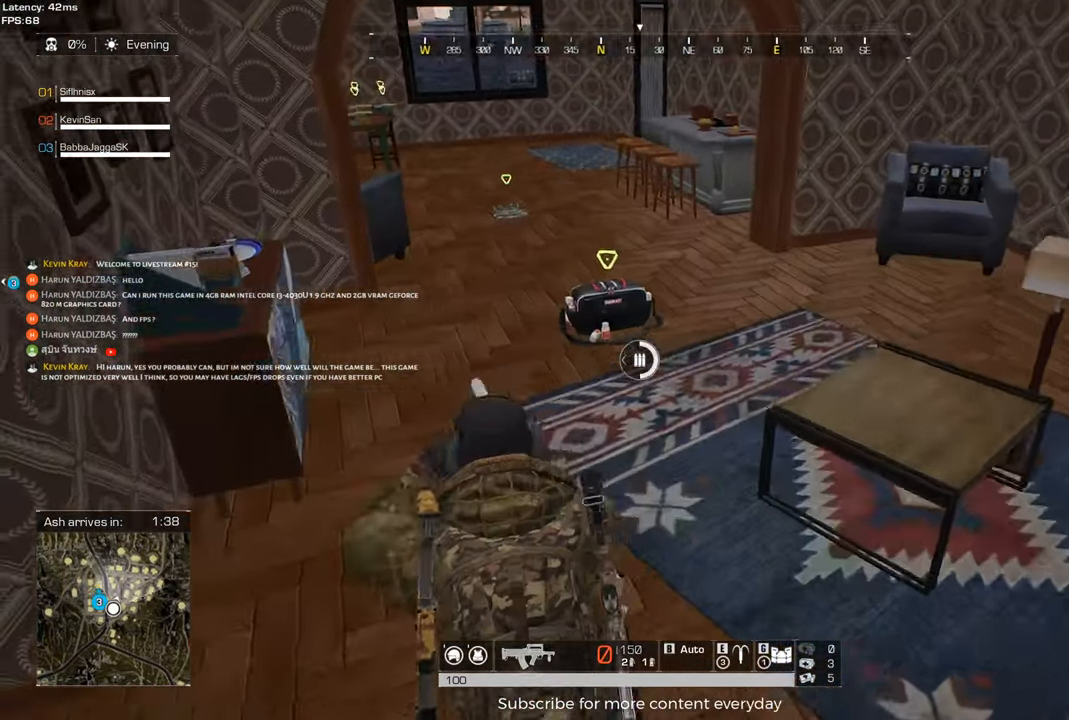
{"keys": ["shift", "w"], "events": []}
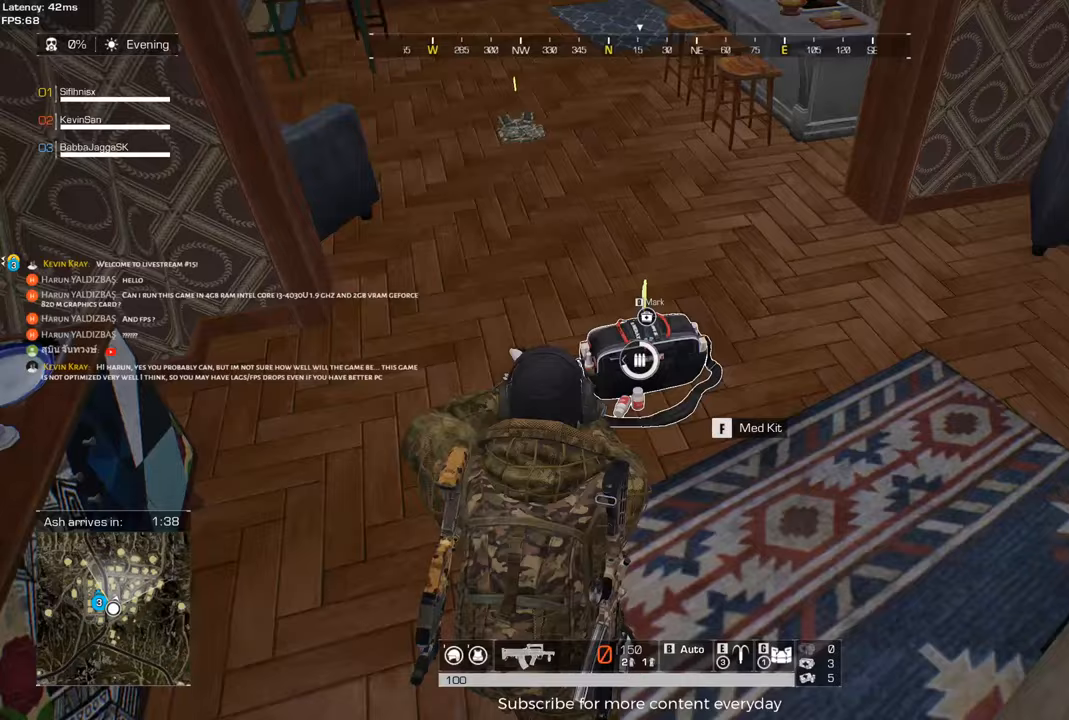
{"keys": ["a", "shift", "w"], "events": [[150, "f", "down"], [233, "f", "up"], [467, "a", "down"]]}
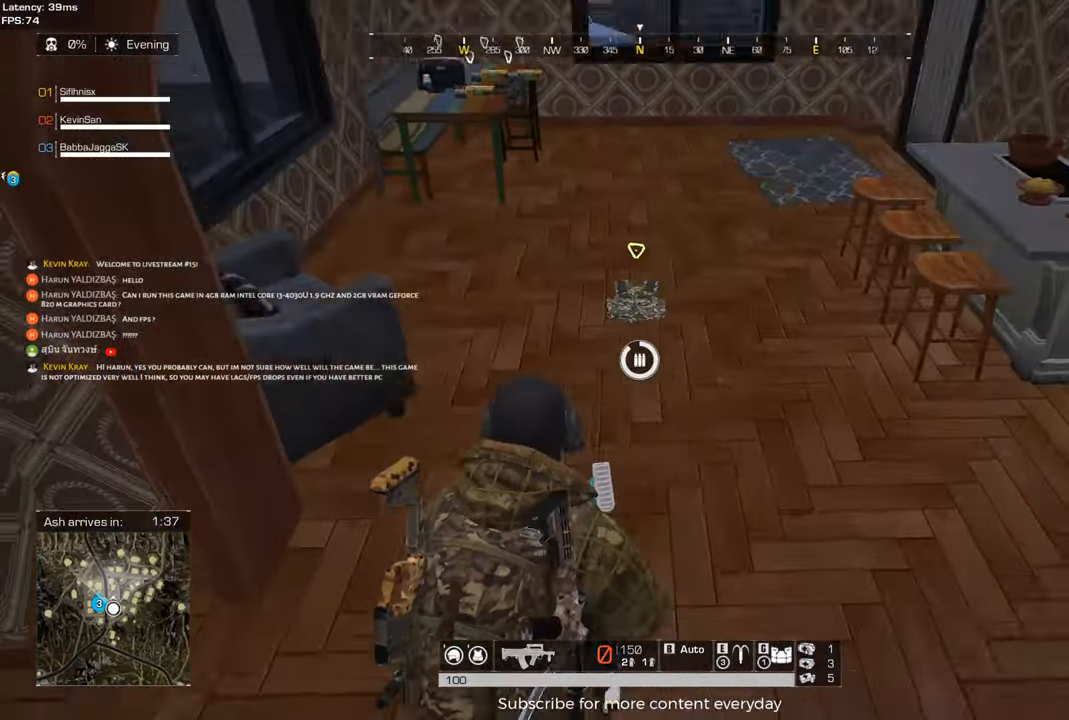
{"keys": ["shift", "w"], "events": [[67, "a", "up"], [350, "d", "down"], [483, "d", "up"]]}
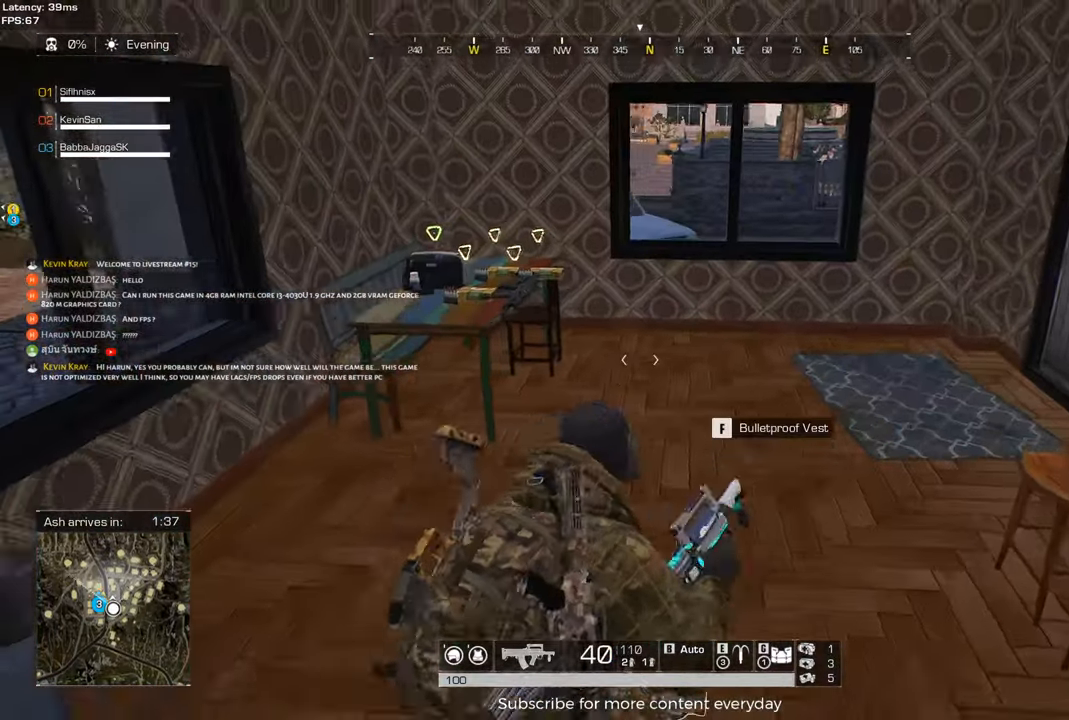
{"keys": ["d", "shift", "w"], "events": [[317, "d", "down"]]}
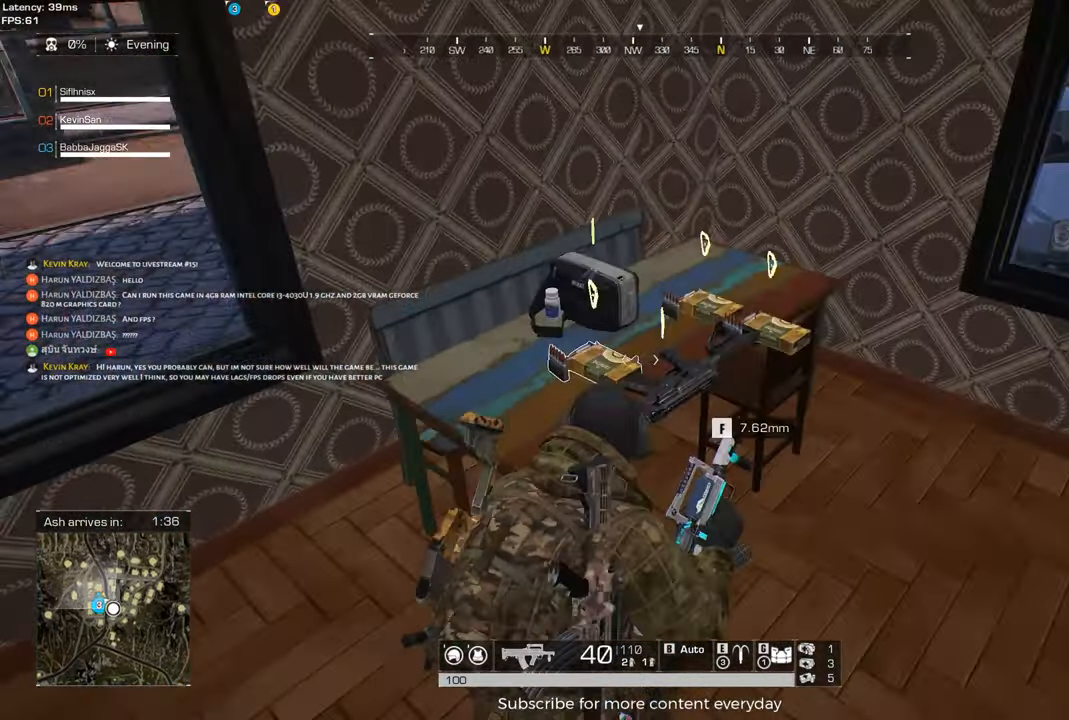
{"keys": ["f"], "events": [[50, "shift", "up"], [50, "w", "up"], [100, "d", "up"], [417, "f", "down"]]}
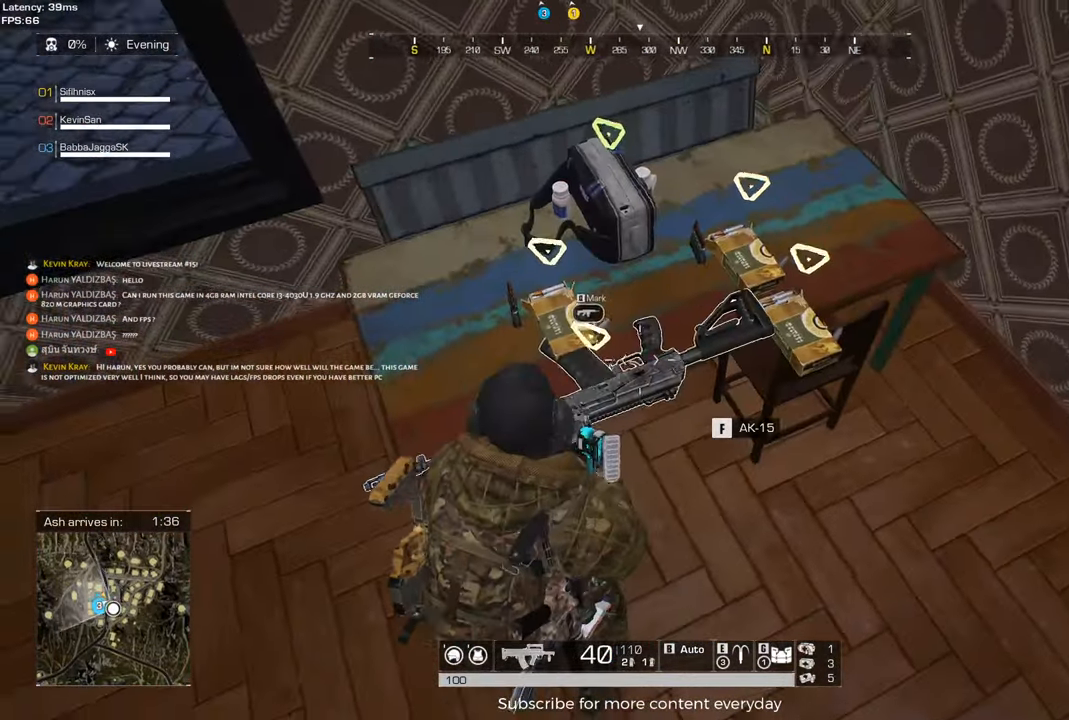
{"keys": [], "events": [[17, "f", "up"], [300, "f", "down"], [400, "f", "up"]]}
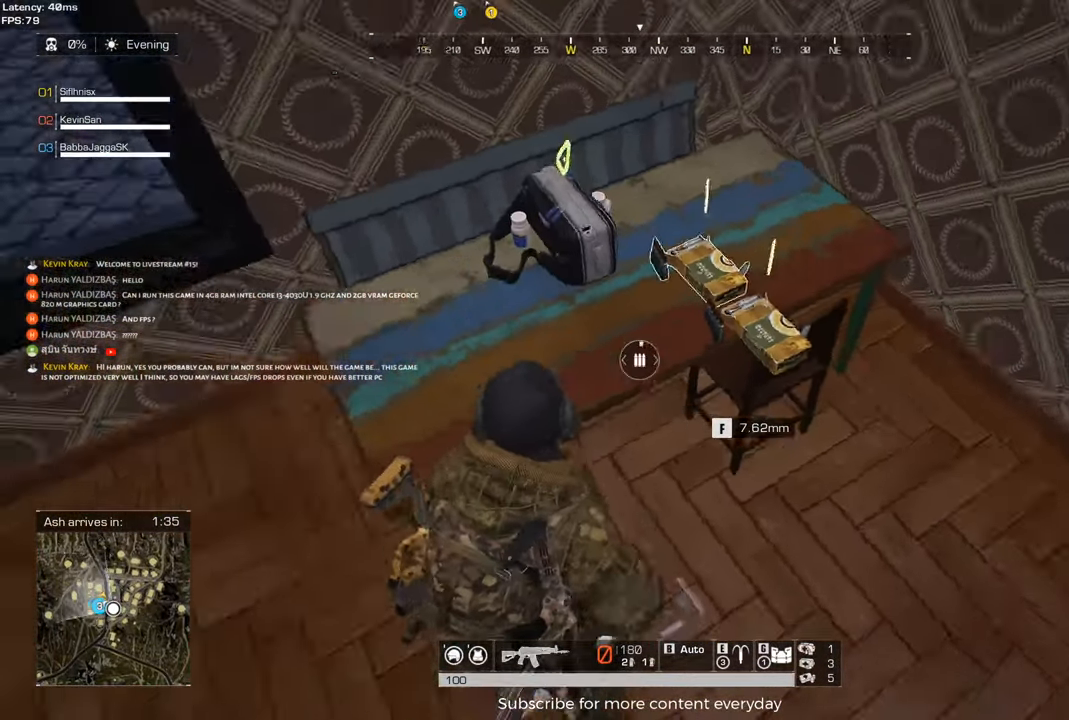
{"keys": [], "events": [[267, "f", "down"], [367, "f", "up"]]}
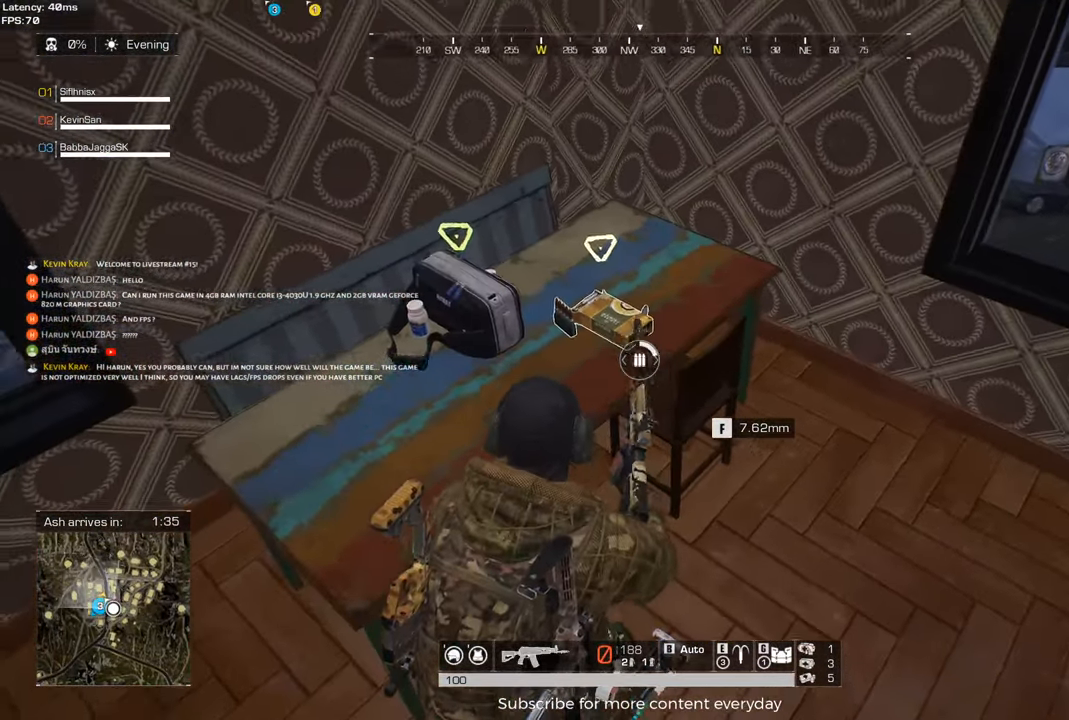
{"keys": [], "events": [[150, "f", "down"], [183, "f", "up"]]}
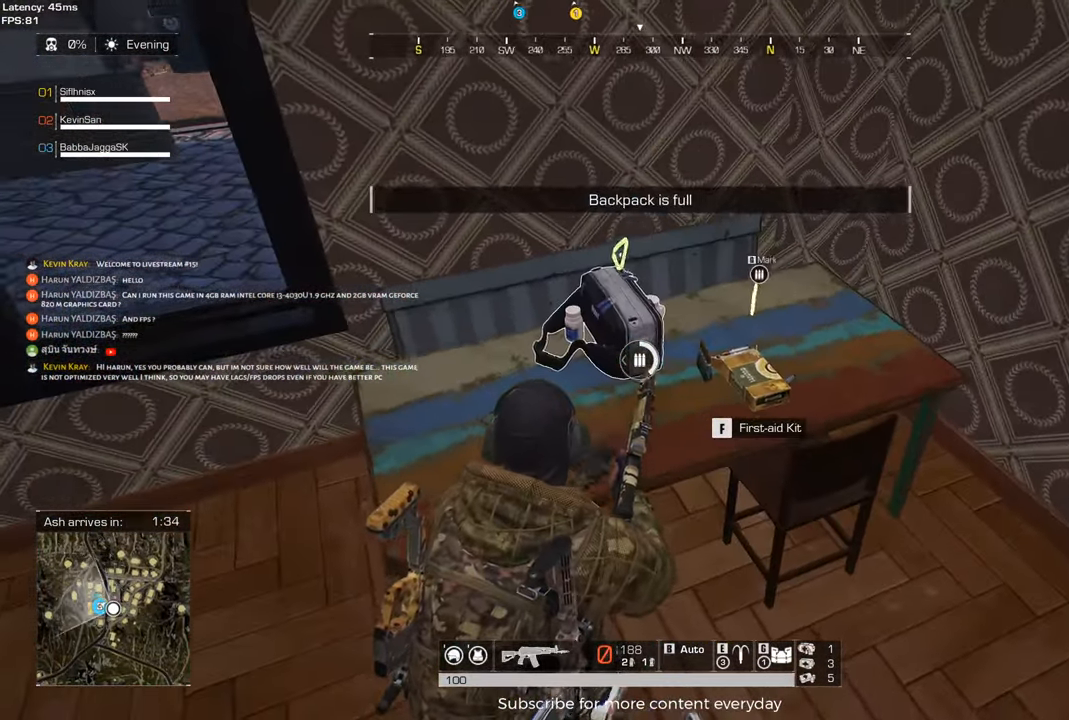
{"keys": [], "events": [[17, "f", "down"], [117, "f", "up"], [350, "tab", "down"], [483, "tab", "up"]]}